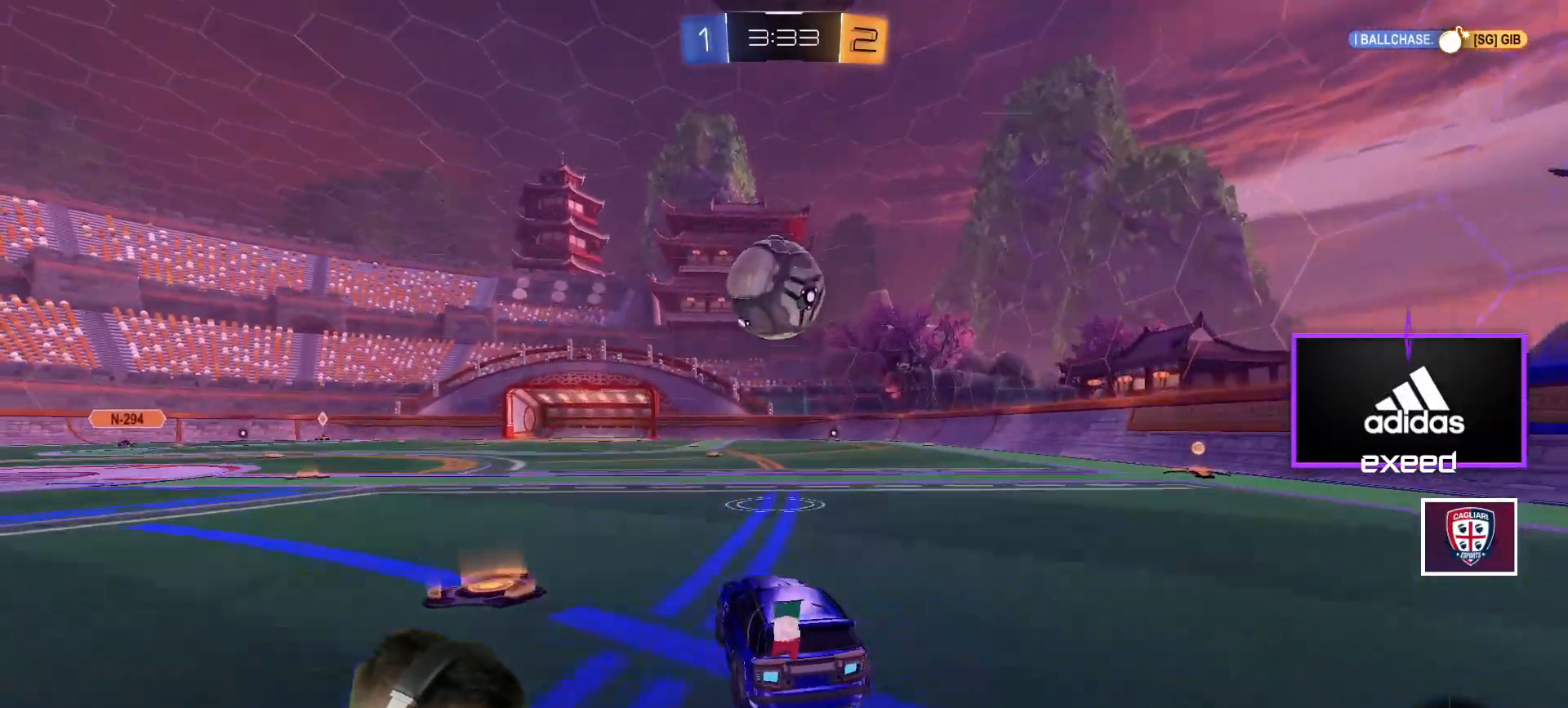
Gameplay with keyboard and mouse; each line is a JSON object with the keys and mouse buttons held at the frame after it. "events" lists presses ("down") and releases ("up") of "a", "d", "e", "q", "r", "s", "shift", "space", "w", "mouse_left", "mouse_wheel" and "mouse_right" between this image and that frame as [ms after this image, input, new state], when the widget could be followed in between. "mouse_left", "mouse_wheel", "mouse_right" = the "left", "wheel", "right" buttons of the "mouse" list. No other keys are recorded. "wheel" means that the mouse wheel is clicked or scrolled. Mouse movement is not recorded.
{"keys": ["a", "shift", "w"], "mouse": ["left", "right"], "events": [[167, "mouse_left", "down"], [167, "mouse_right", "down"], [200, "d", "down"], [200, "w", "up"], [233, "d", "up"], [233, "mouse_right", "up"], [233, "shift", "down"], [300, "a", "down"], [300, "mouse_right", "down"], [300, "w", "down"]]}
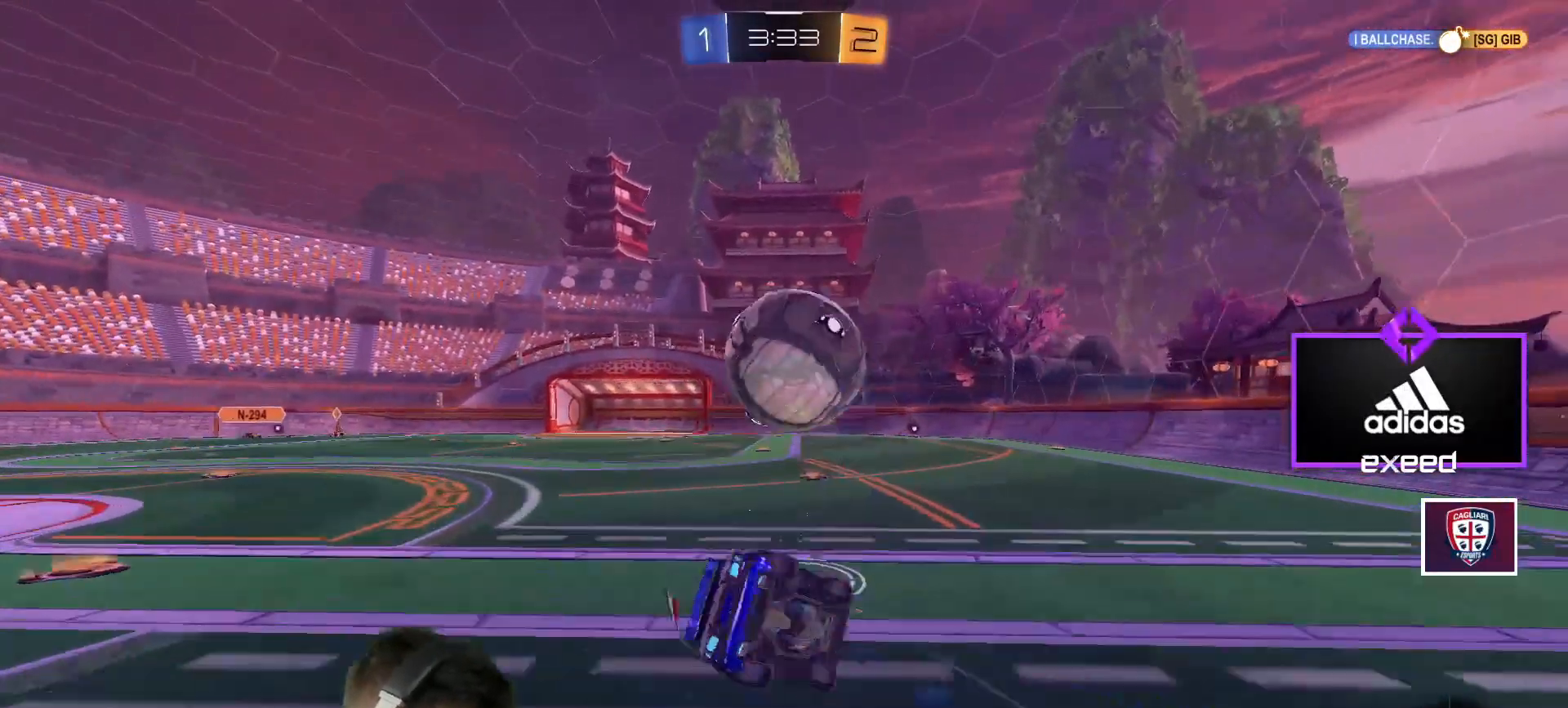
{"keys": [], "mouse": [], "events": [[67, "mouse_left", "up"], [67, "mouse_right", "up"], [67, "w", "up"], [134, "a", "up"], [134, "shift", "up"], [401, "mouse_right", "down"], [434, "mouse_right", "up"]]}
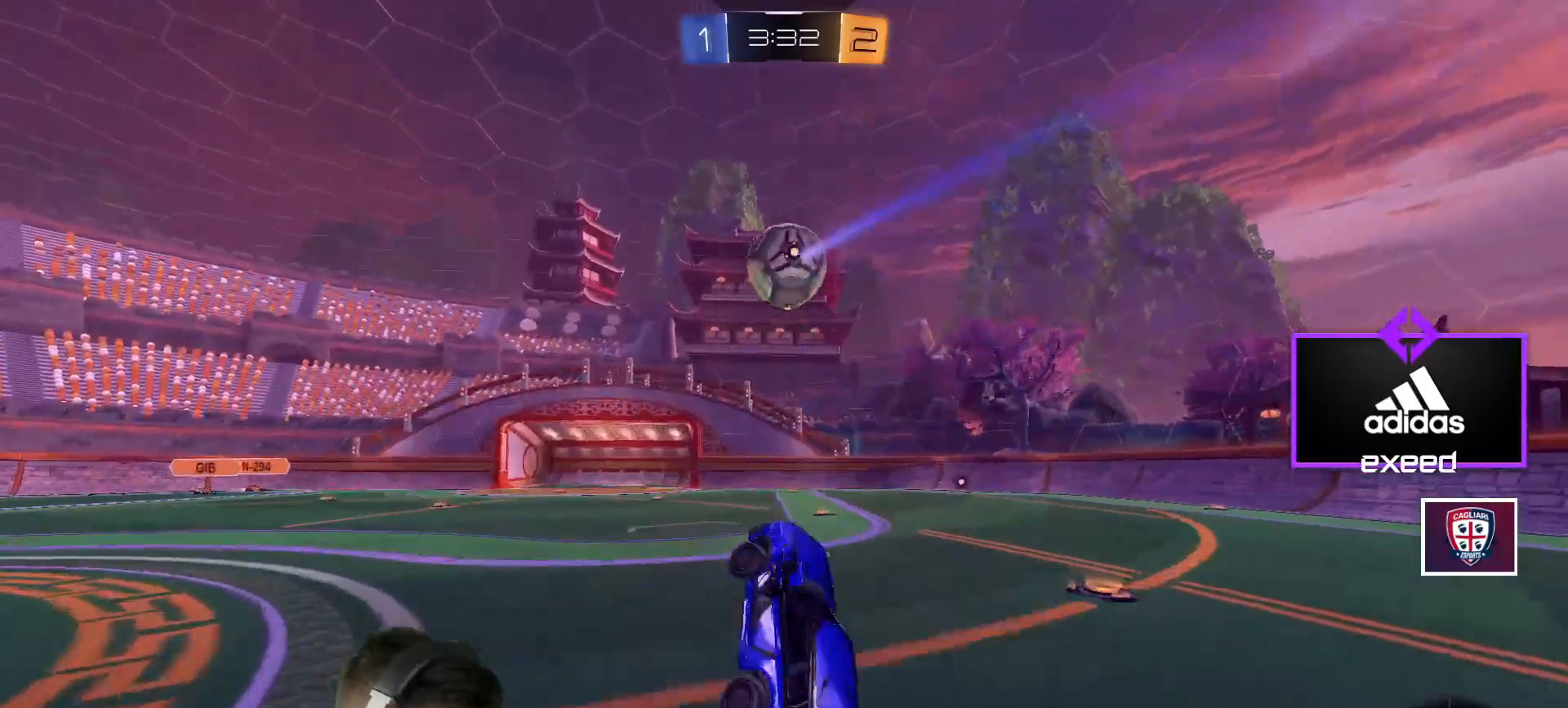
{"keys": ["d"], "mouse": [], "events": [[467, "d", "down"]]}
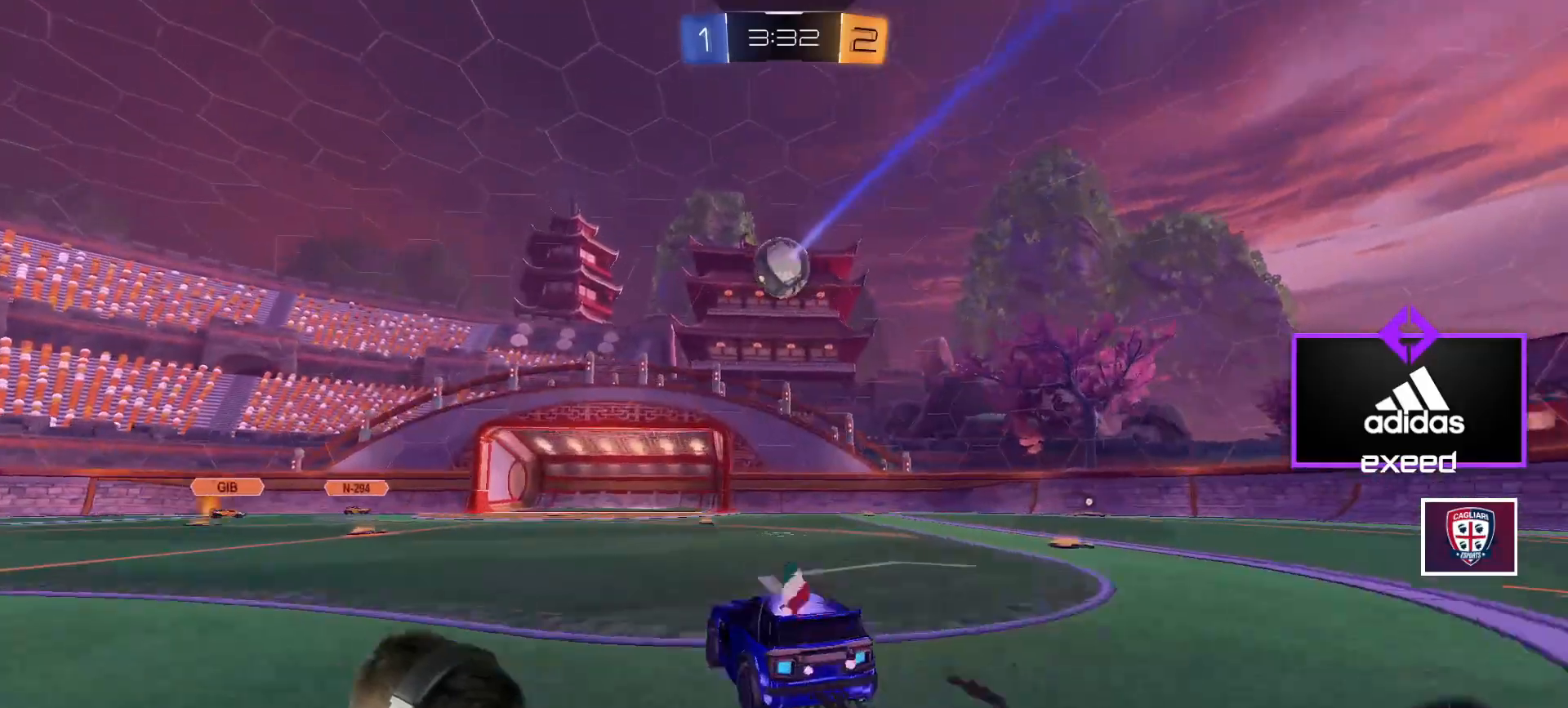
{"keys": ["a"], "mouse": [], "events": [[67, "d", "up"], [67, "mouse_right", "down"], [100, "s", "down"], [200, "mouse_left", "down"], [234, "mouse_right", "up"], [234, "s", "up"], [334, "mouse_right", "down"], [401, "a", "down"], [401, "mouse_left", "up"], [401, "mouse_right", "up"]]}
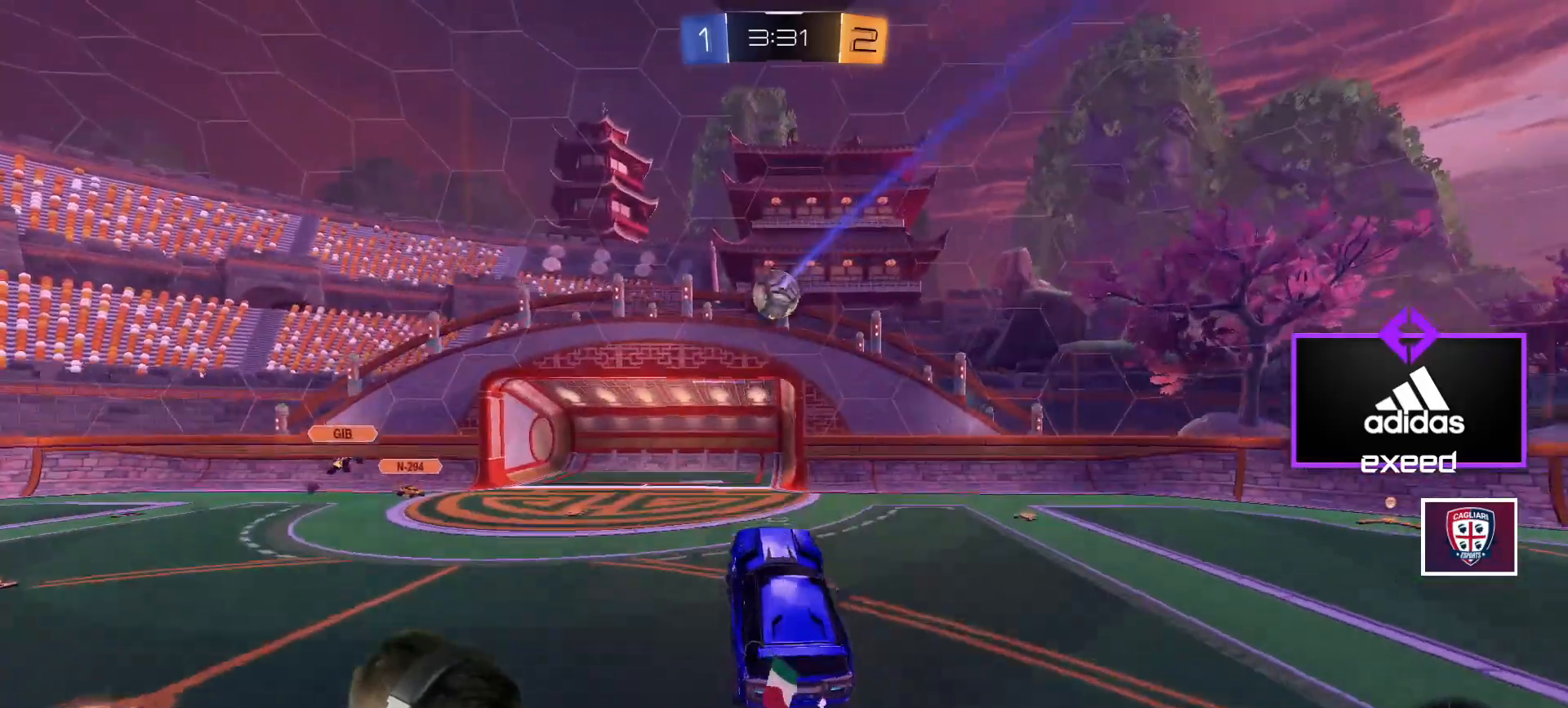
{"keys": [], "mouse": ["left"], "events": [[66, "a", "up"], [133, "mouse_left", "down"], [200, "mouse_left", "up"], [200, "w", "down"], [367, "mouse_left", "down"], [367, "w", "up"]]}
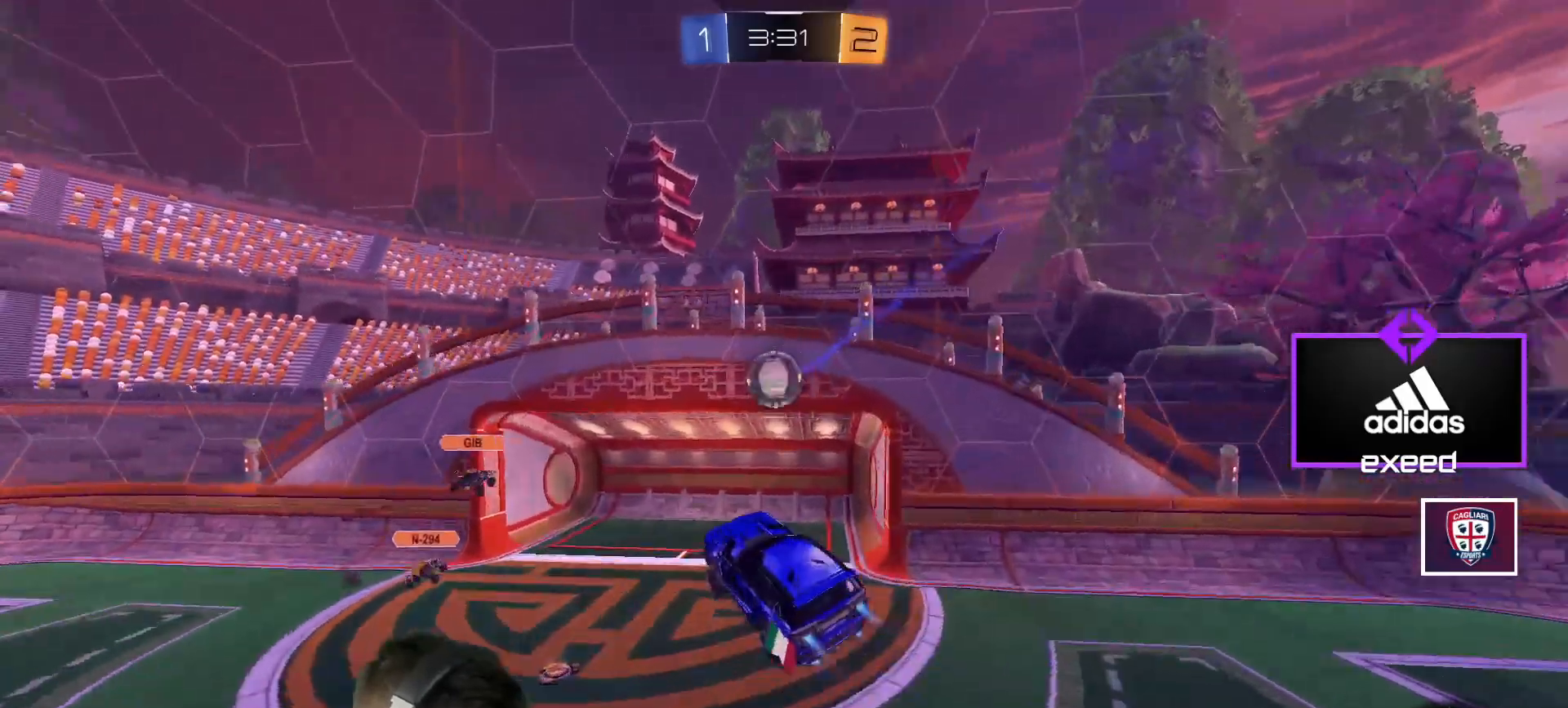
{"keys": ["a", "shift"], "mouse": [], "events": [[134, "d", "down"], [134, "shift", "down"], [334, "d", "up"], [434, "a", "down"], [467, "mouse_left", "up"]]}
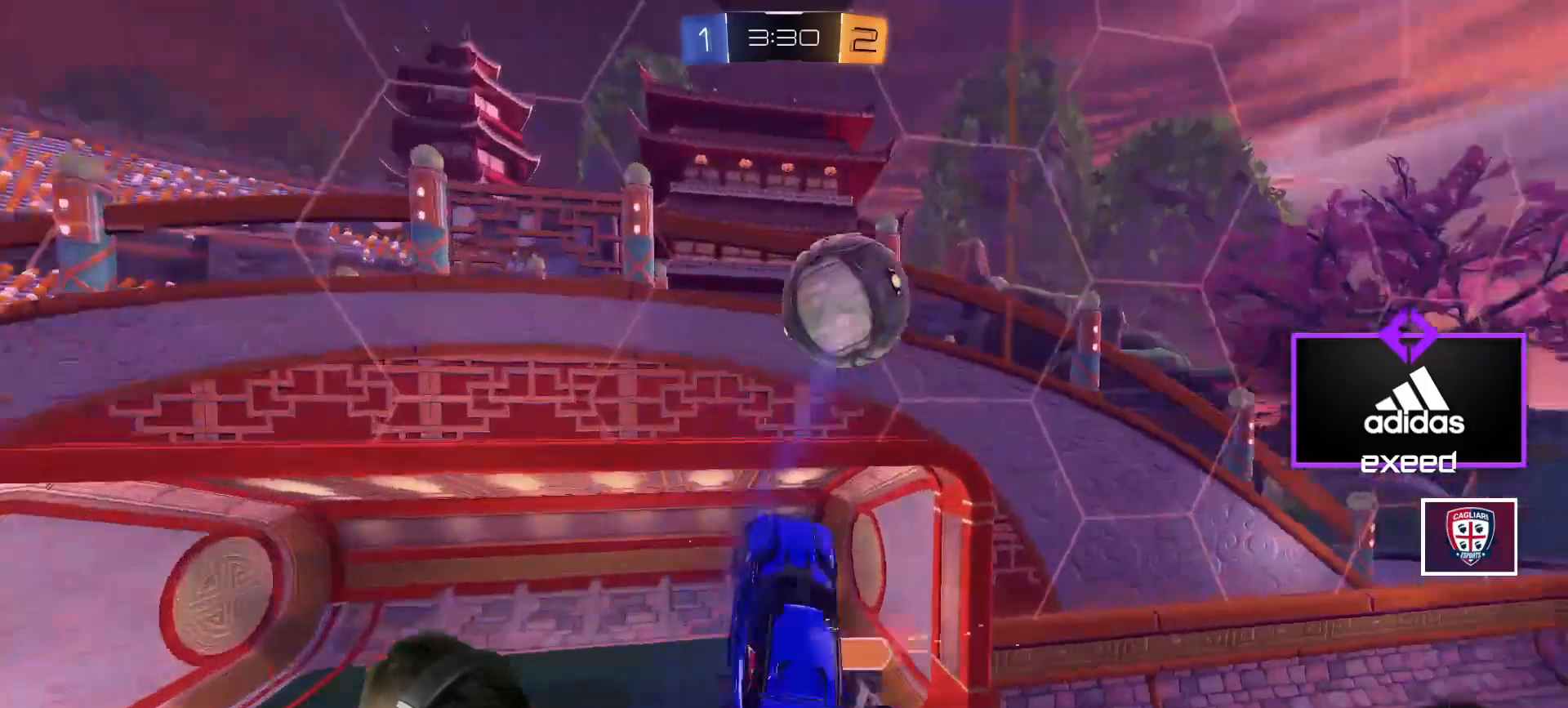
{"keys": ["d", "shift"], "mouse": ["right"], "events": [[167, "a", "up"], [167, "shift", "up"], [200, "d", "down"], [333, "shift", "down"], [467, "mouse_right", "down"]]}
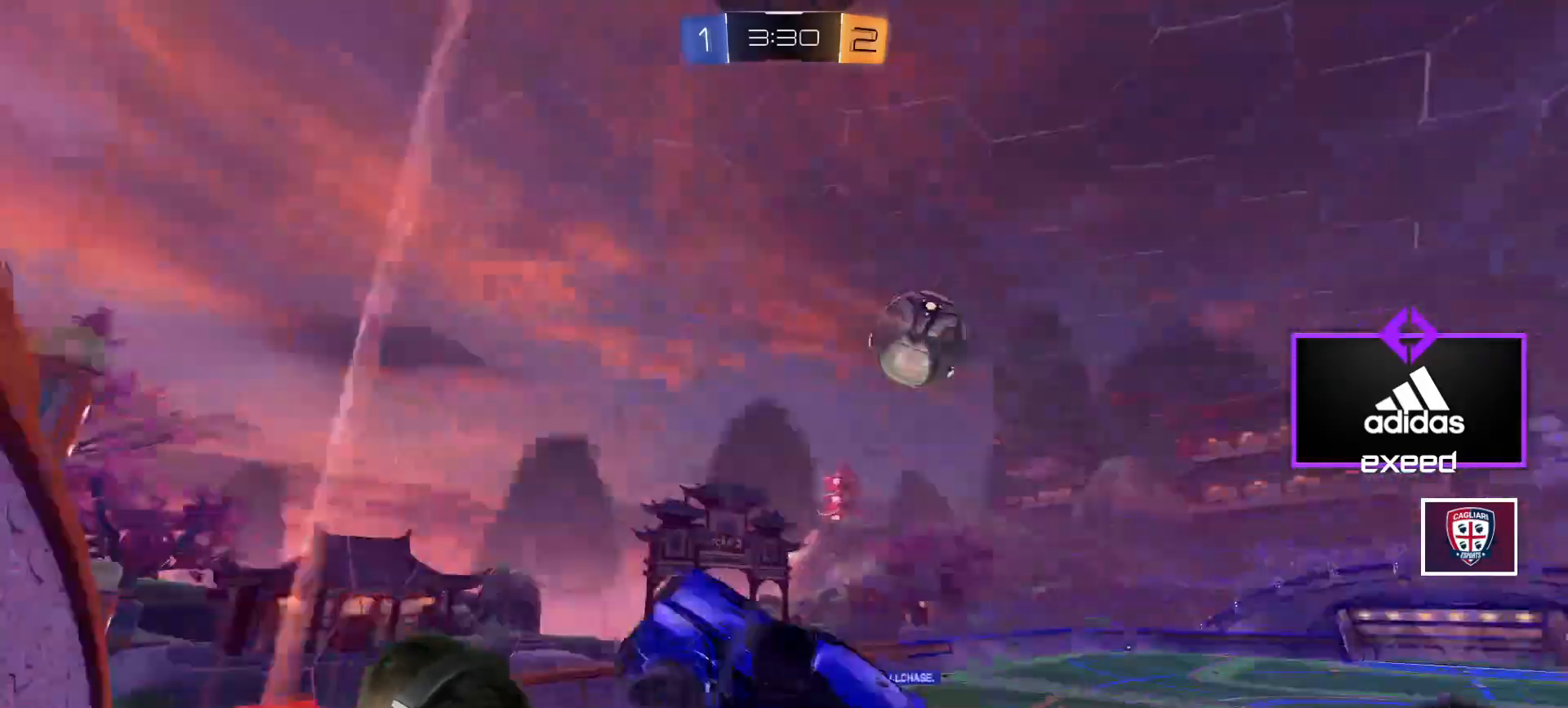
{"keys": ["d", "shift"], "mouse": [], "events": [[134, "mouse_right", "up"], [167, "d", "up"], [167, "s", "down"], [167, "shift", "up"], [301, "mouse_right", "down"], [434, "d", "down"], [501, "mouse_right", "up"], [501, "s", "up"], [501, "shift", "down"]]}
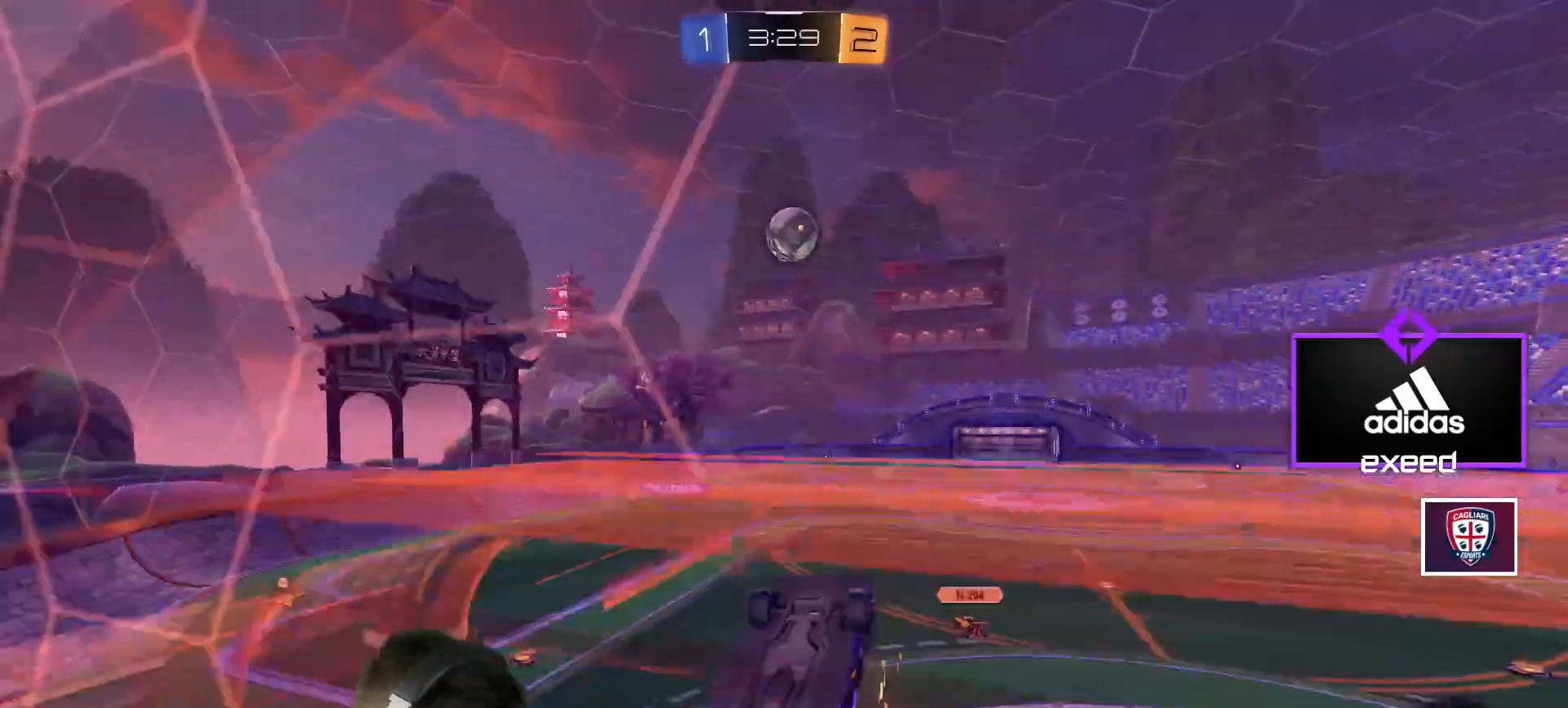
{"keys": ["d"], "mouse": ["left"], "events": [[500, "mouse_left", "down"], [500, "shift", "up"]]}
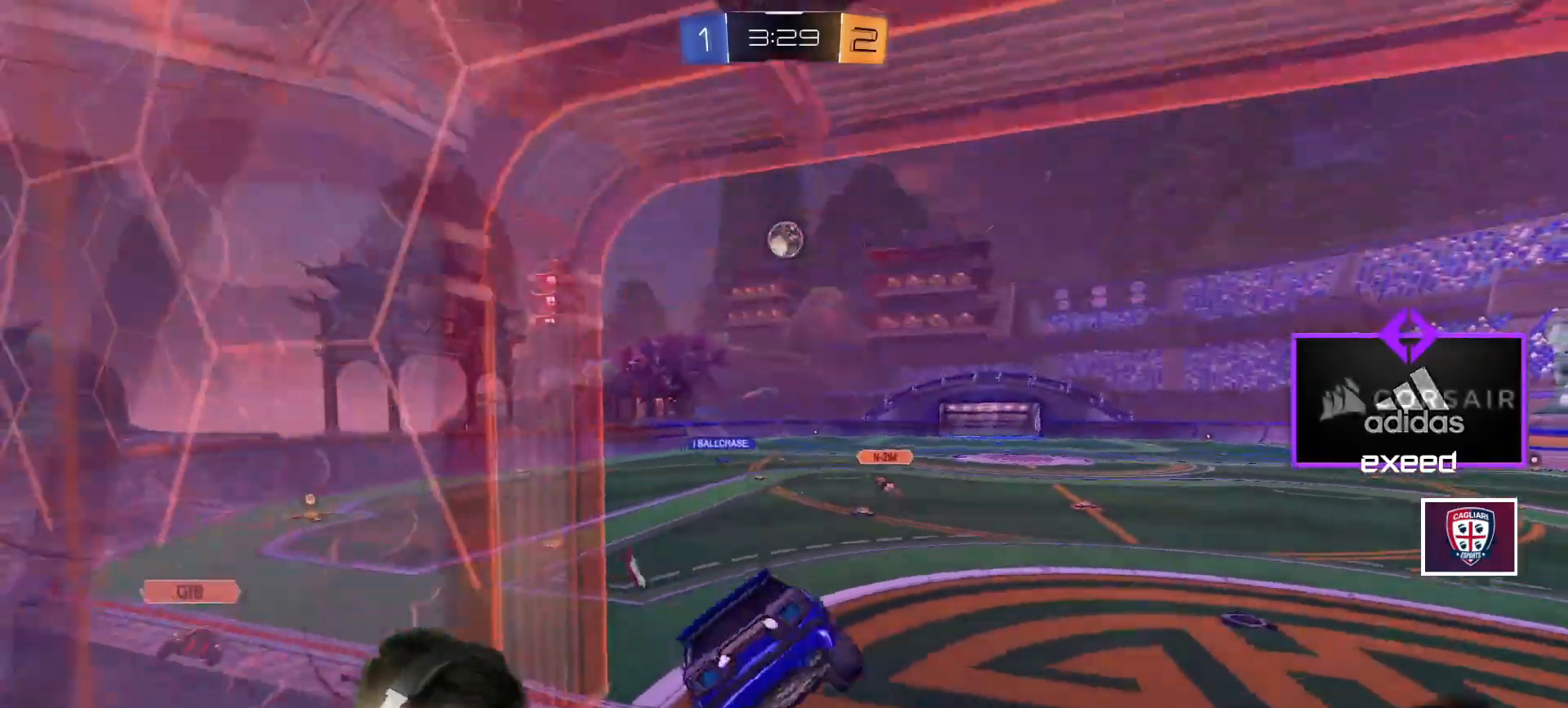
{"keys": ["d", "w"], "mouse": [], "events": [[100, "d", "up"], [234, "mouse_left", "up"], [301, "d", "down"], [301, "w", "down"]]}
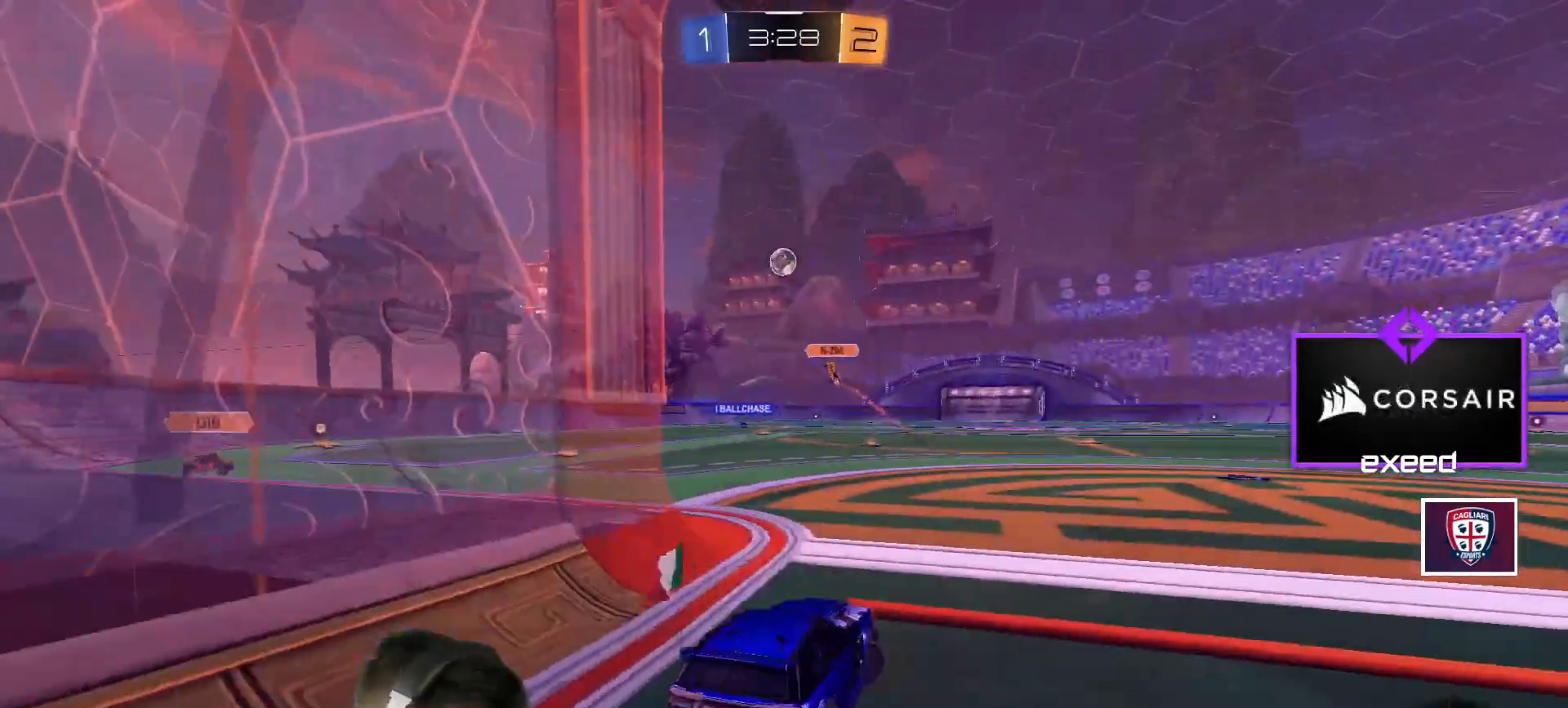
{"keys": ["w"], "mouse": [], "events": [[200, "d", "up"]]}
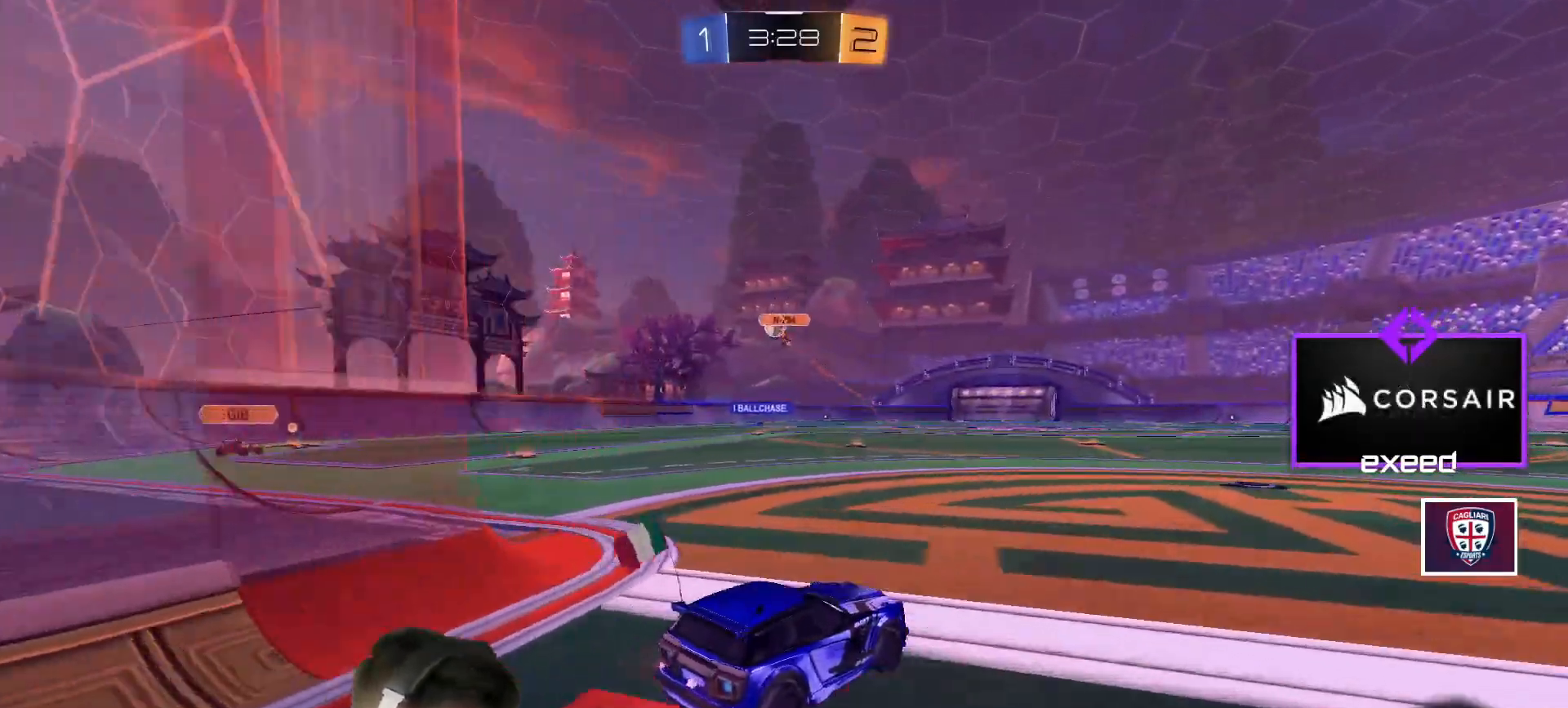
{"keys": ["w"], "mouse": ["left", "right"], "events": [[100, "mouse_left", "down"], [501, "mouse_right", "down"]]}
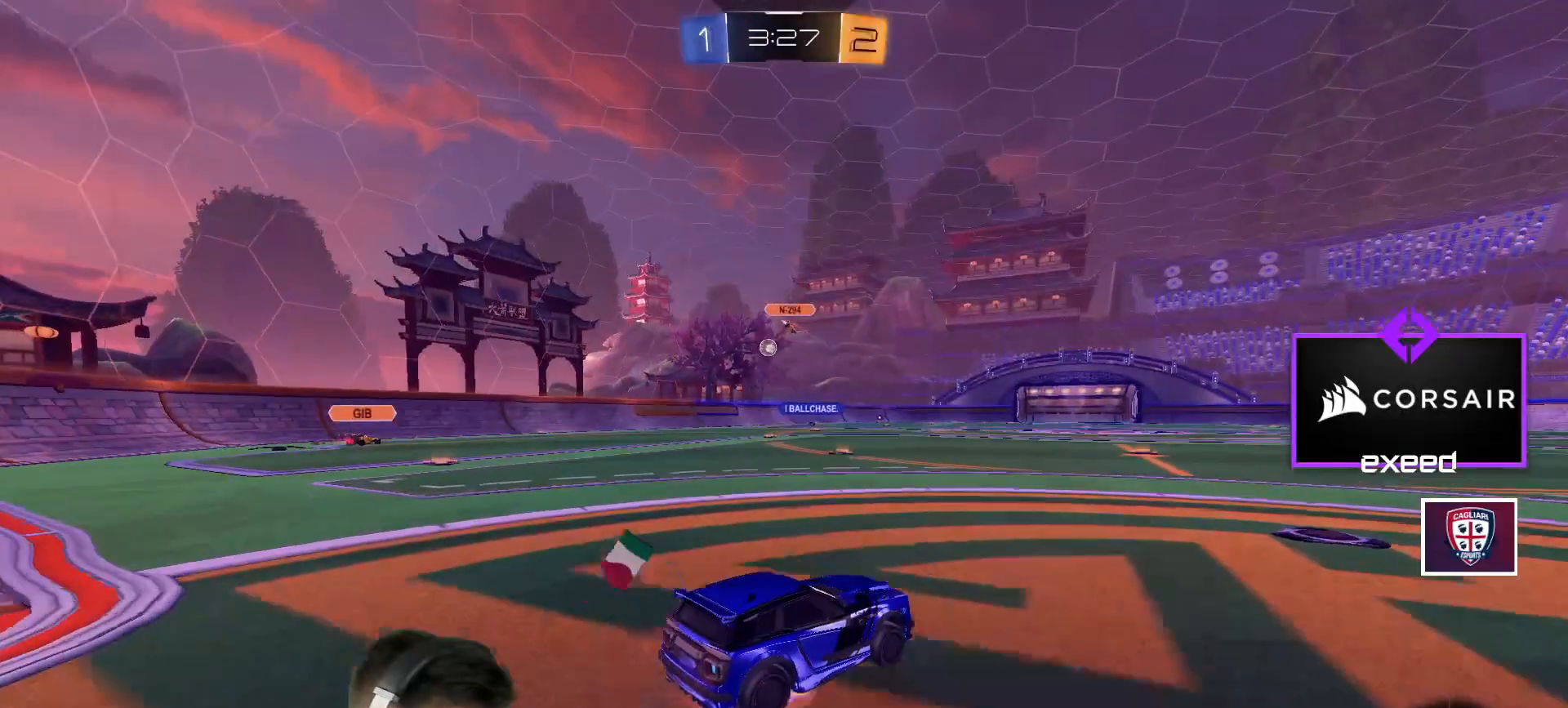
{"keys": [], "mouse": [], "events": [[100, "mouse_right", "up"], [167, "mouse_right", "down"], [400, "mouse_left", "up"], [400, "mouse_right", "up"], [433, "w", "up"]]}
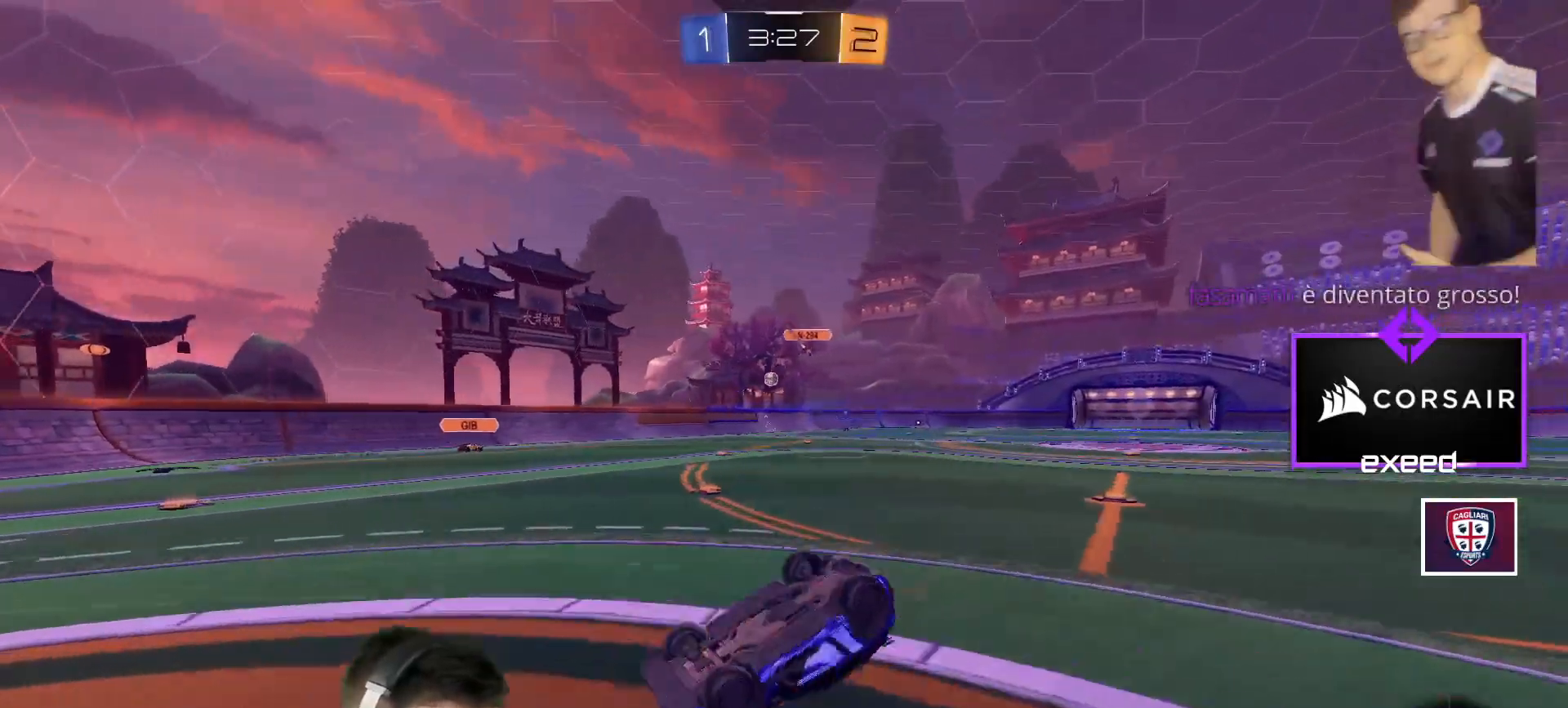
{"keys": [], "mouse": [], "events": []}
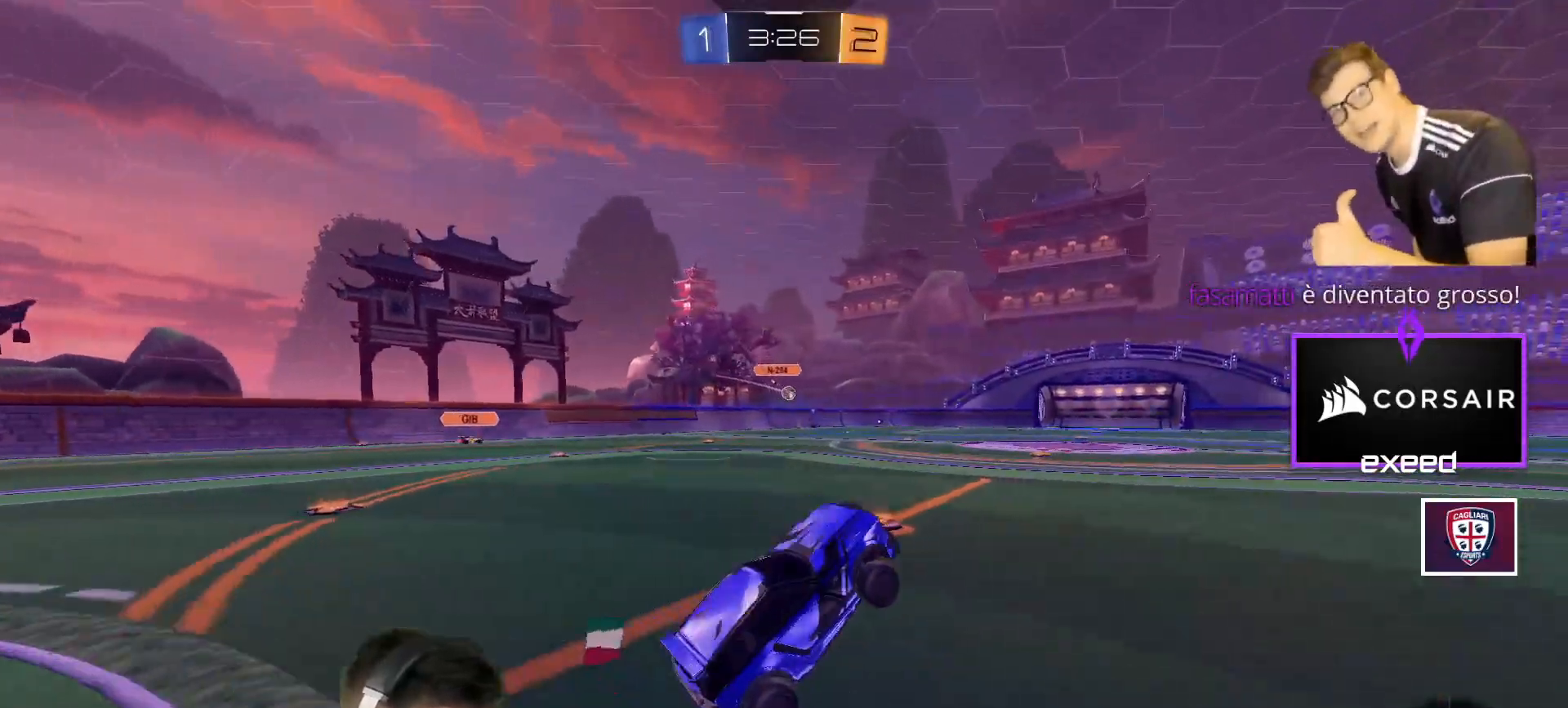
{"keys": ["w"], "mouse": ["left", "right"], "events": [[33, "mouse_left", "down"], [100, "d", "down"], [133, "w", "down"], [367, "mouse_right", "down"], [434, "d", "up"], [467, "mouse_right", "up"], [500, "mouse_right", "down"]]}
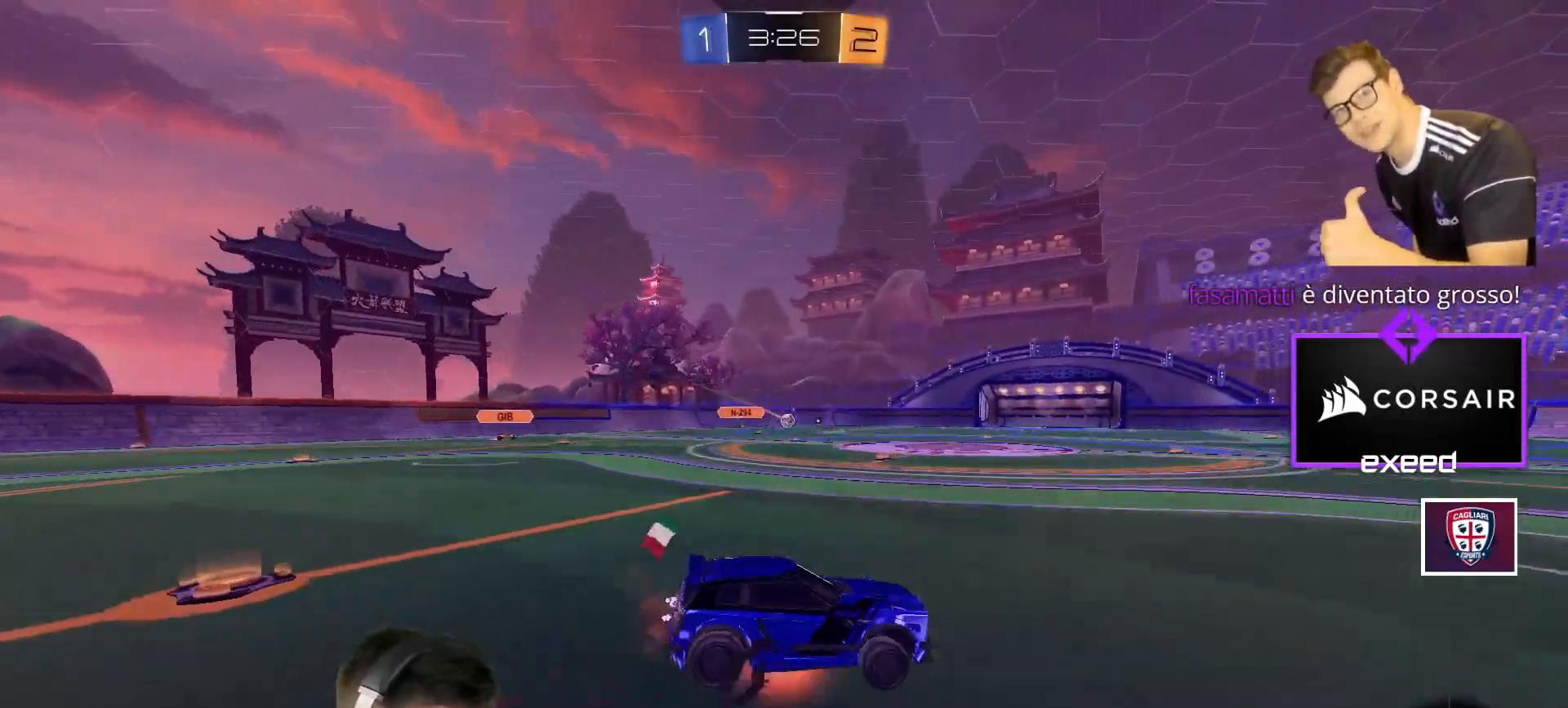
{"keys": [], "mouse": [], "events": [[100, "mouse_right", "up"], [167, "mouse_right", "down"], [234, "w", "up"], [301, "mouse_right", "up"], [334, "mouse_left", "up"]]}
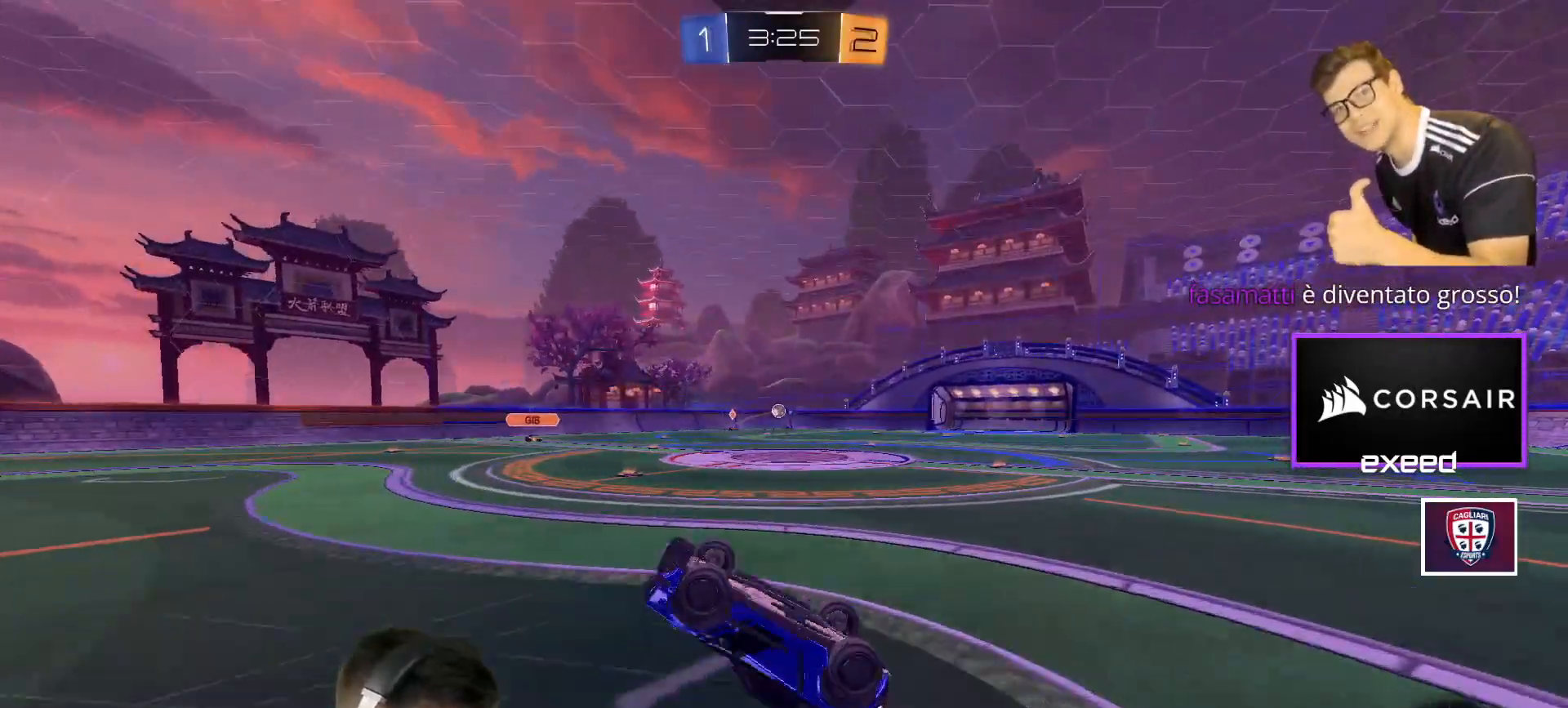
{"keys": [], "mouse": [], "events": [[66, "space", "down"], [167, "space", "up"], [400, "space", "down"], [500, "space", "up"]]}
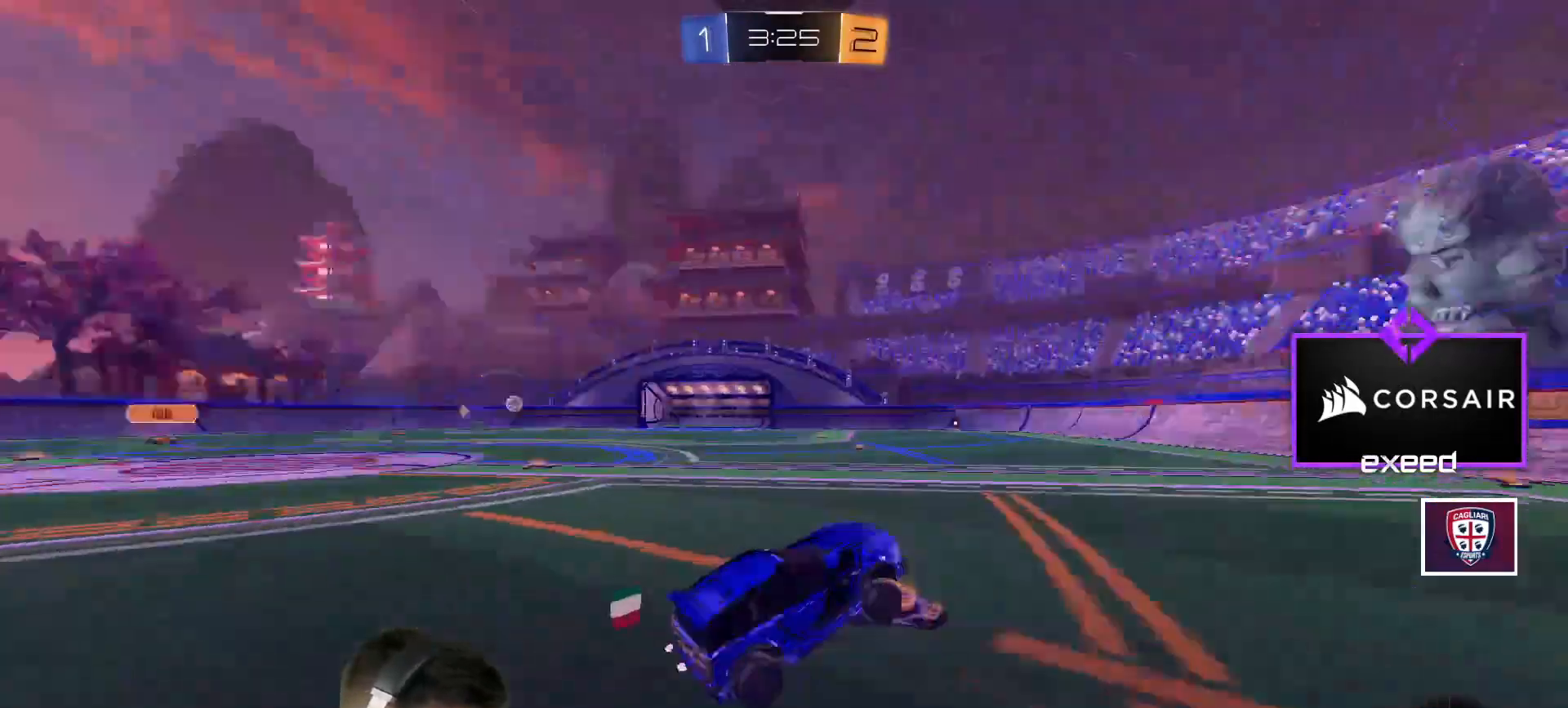
{"keys": ["w"], "mouse": ["left"], "events": [[34, "mouse_left", "down"], [100, "d", "down"], [100, "w", "down"], [267, "d", "up"]]}
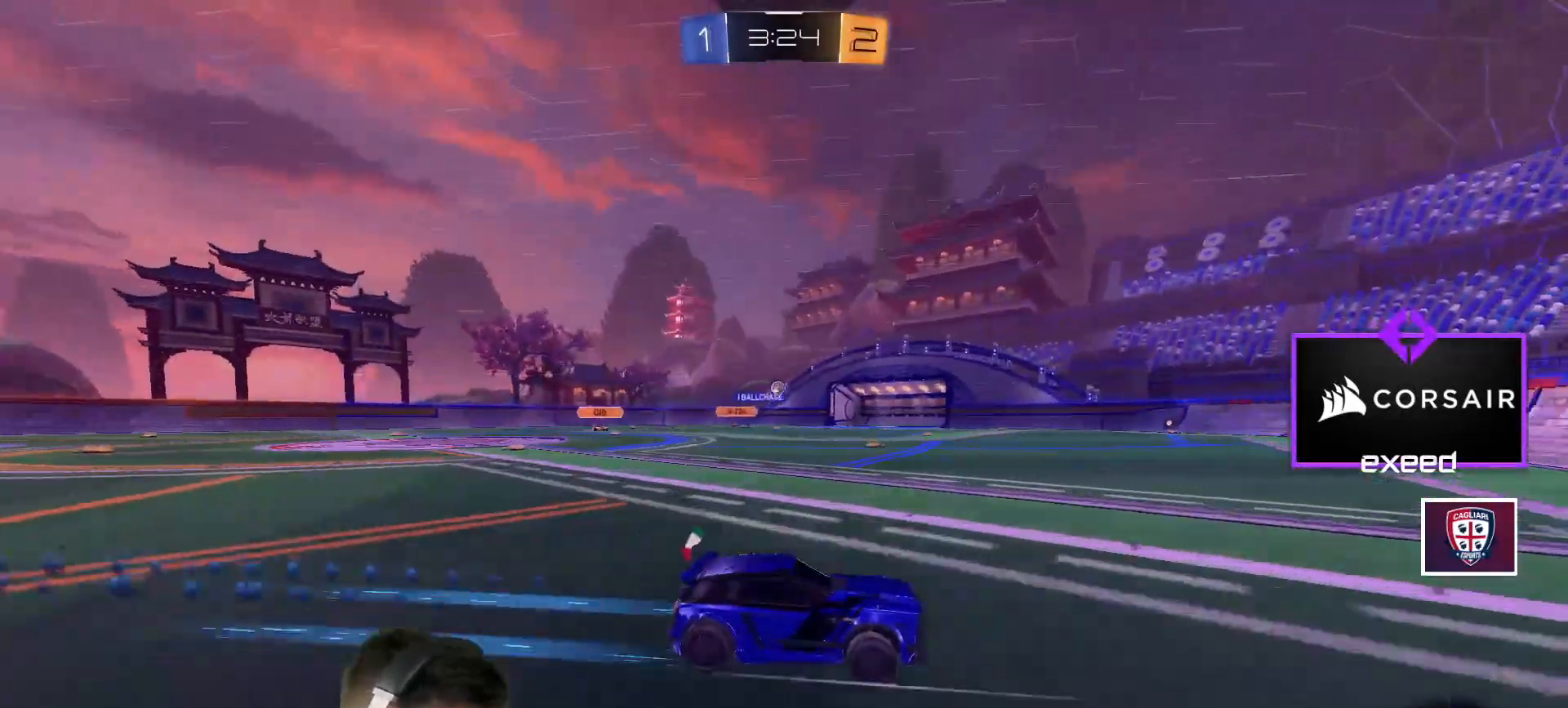
{"keys": ["w"], "mouse": [], "events": [[66, "mouse_left", "up"], [100, "a", "down"], [467, "a", "up"]]}
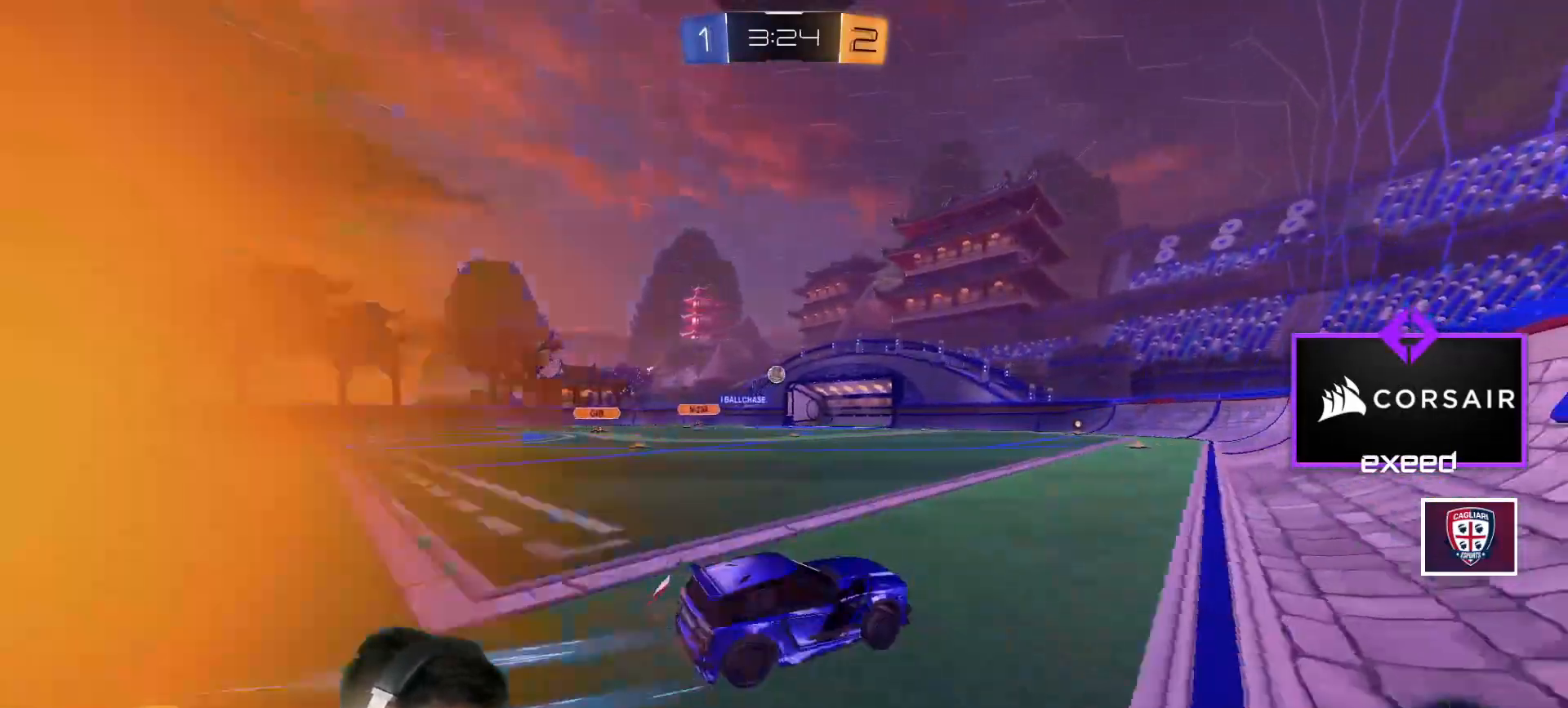
{"keys": ["w"], "mouse": ["left"], "events": [[34, "mouse_left", "down"], [134, "a", "down"], [234, "a", "up"], [301, "mouse_left", "up"], [434, "a", "down"], [434, "mouse_left", "down"], [467, "a", "up"]]}
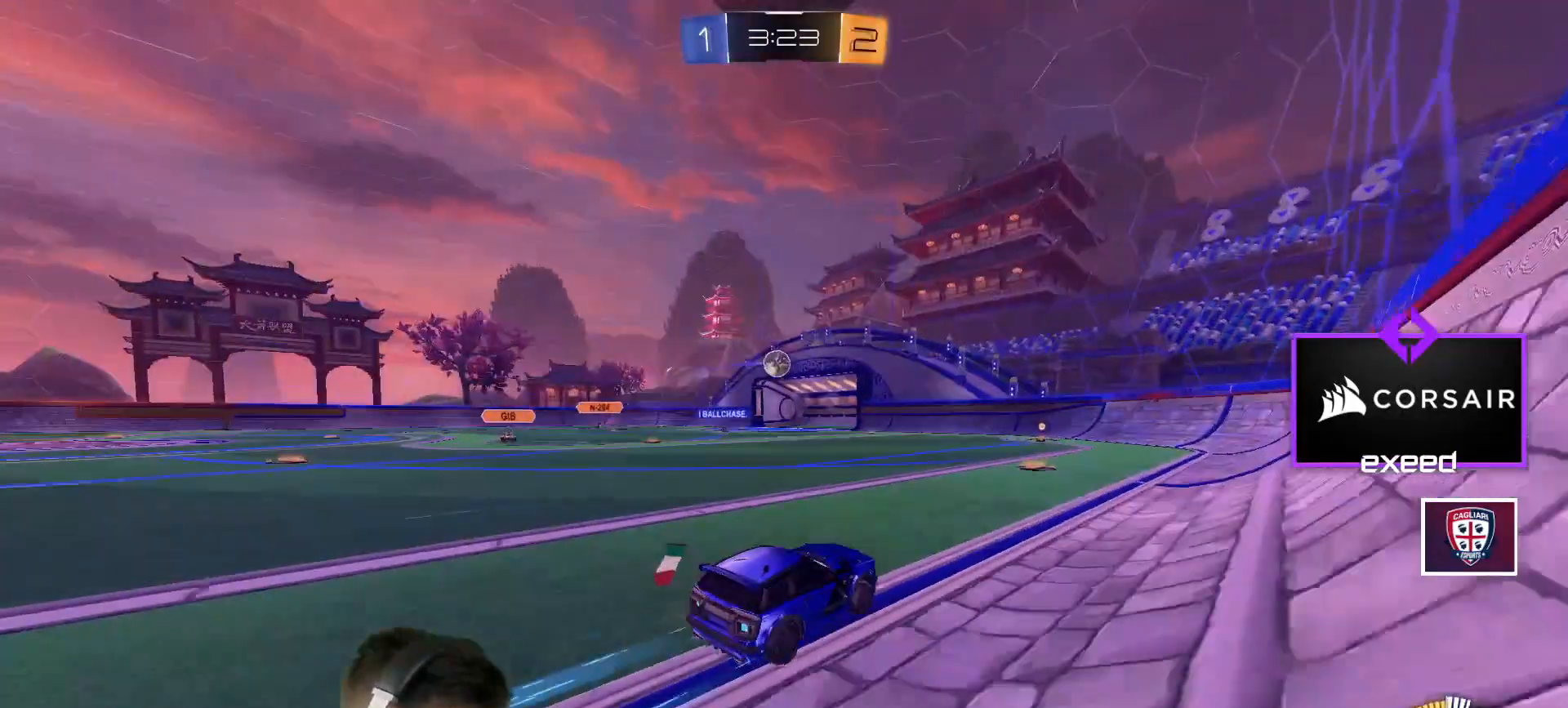
{"keys": ["a", "w"], "mouse": [], "events": [[66, "mouse_left", "up"], [500, "a", "down"]]}
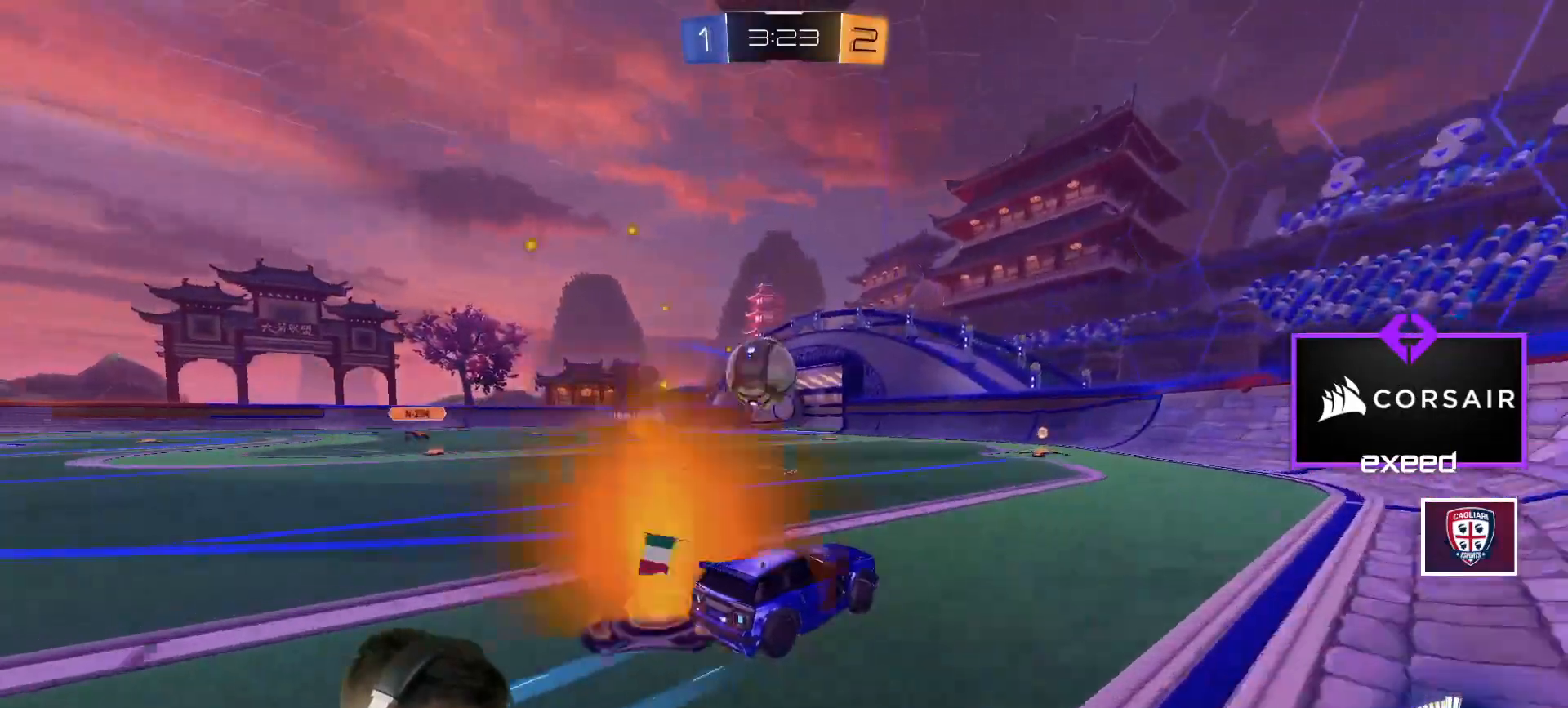
{"keys": ["a", "shift"], "mouse": [], "events": [[34, "mouse_left", "down"], [34, "mouse_right", "down"], [34, "shift", "down"], [34, "w", "up"], [100, "mouse_right", "up"], [200, "mouse_right", "down"], [267, "mouse_left", "up"], [267, "mouse_right", "up"]]}
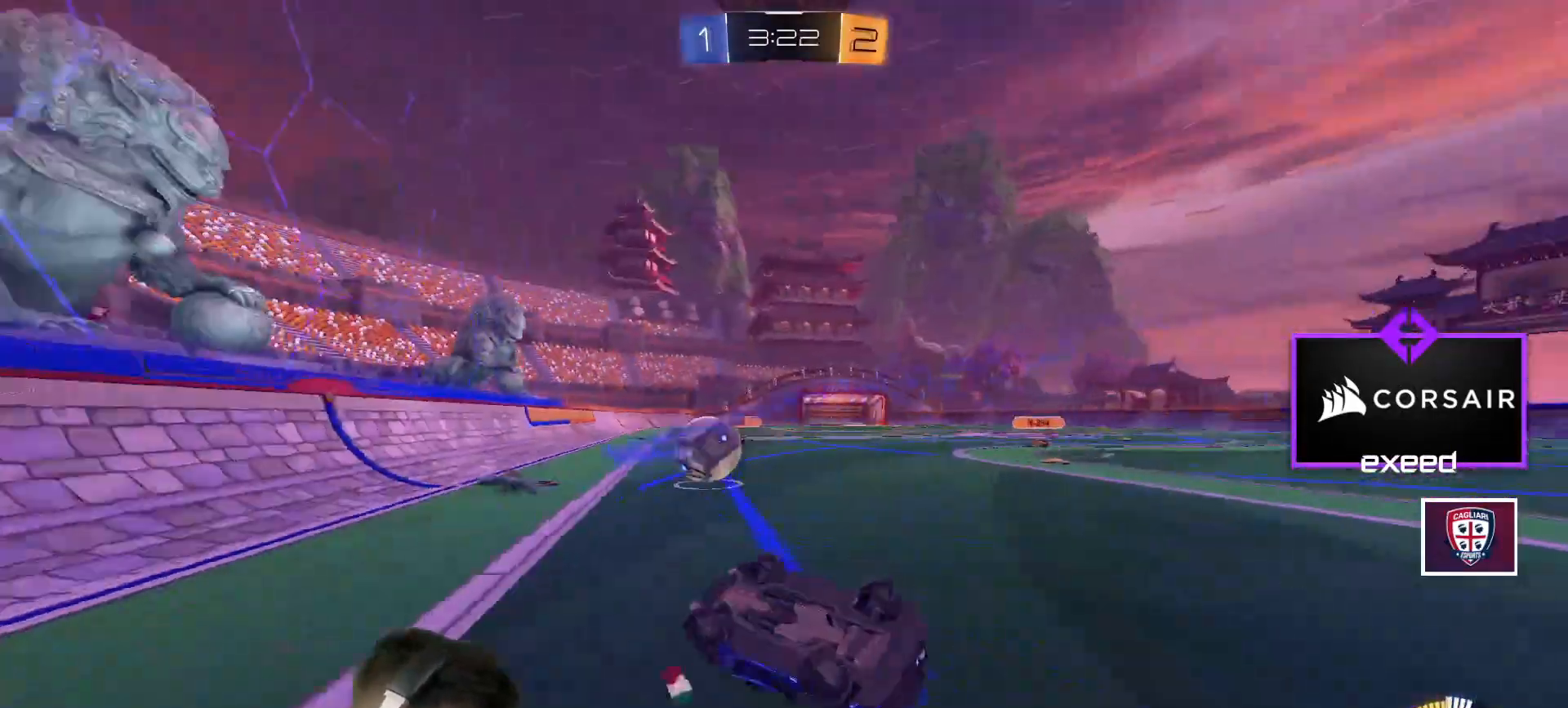
{"keys": ["a", "w"], "mouse": [], "events": [[100, "mouse_right", "down"], [200, "mouse_right", "up"], [300, "shift", "up"], [333, "w", "down"]]}
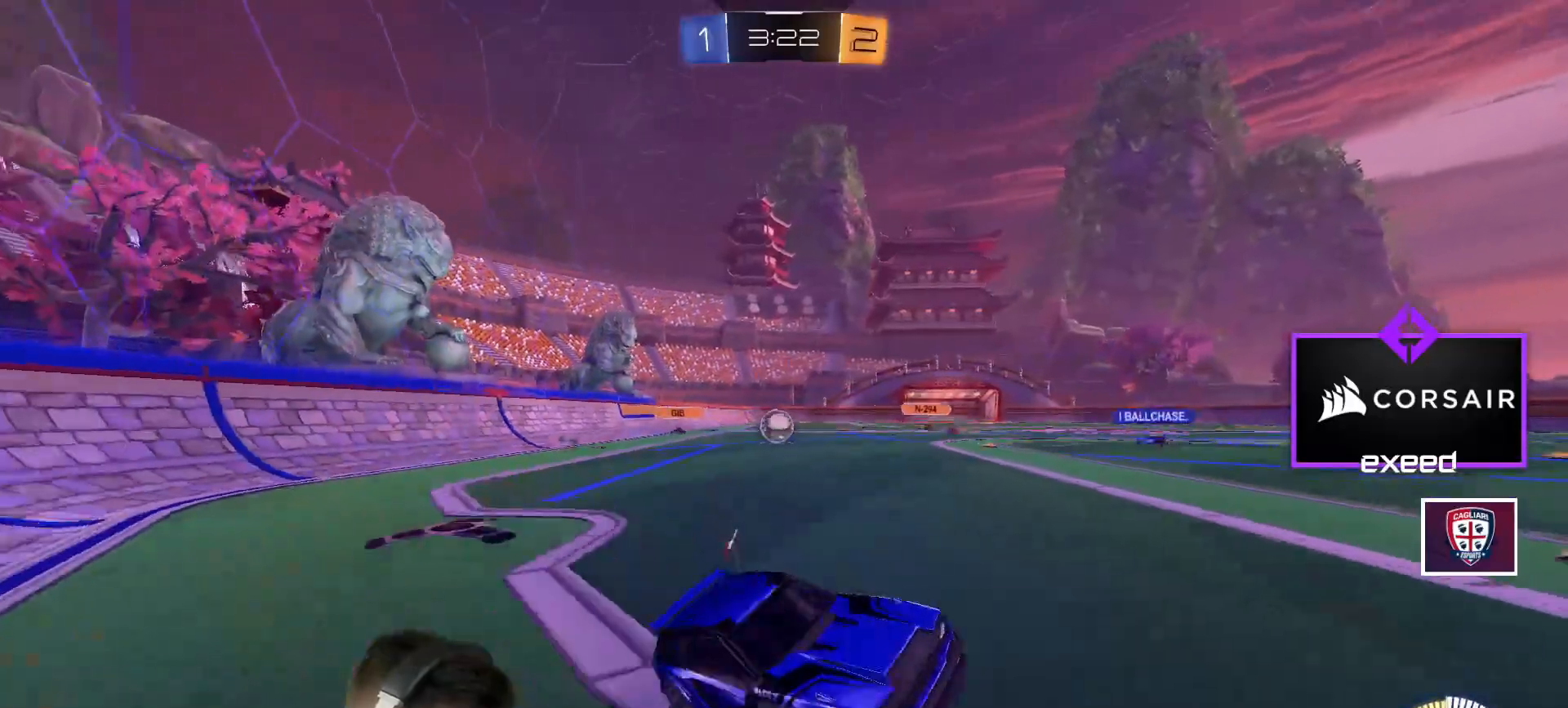
{"keys": ["a", "w"], "mouse": ["left"], "events": [[367, "shift", "down"], [401, "shift", "up"], [434, "mouse_left", "down"]]}
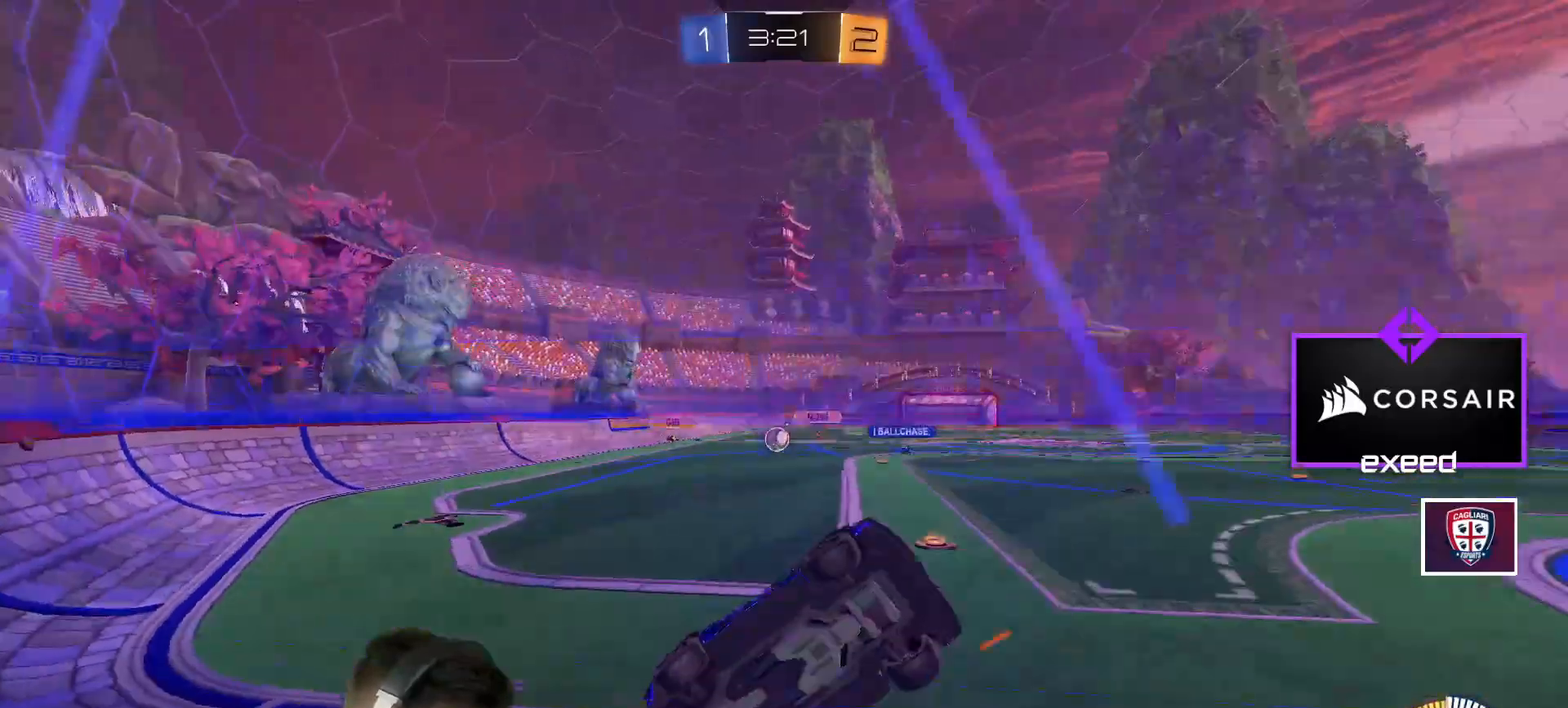
{"keys": ["d", "s", "shift"], "mouse": ["left", "right"], "events": [[133, "shift", "down"], [233, "shift", "up"], [367, "a", "up"], [367, "mouse_right", "down"], [367, "w", "up"], [467, "d", "down"], [467, "s", "down"], [467, "shift", "down"]]}
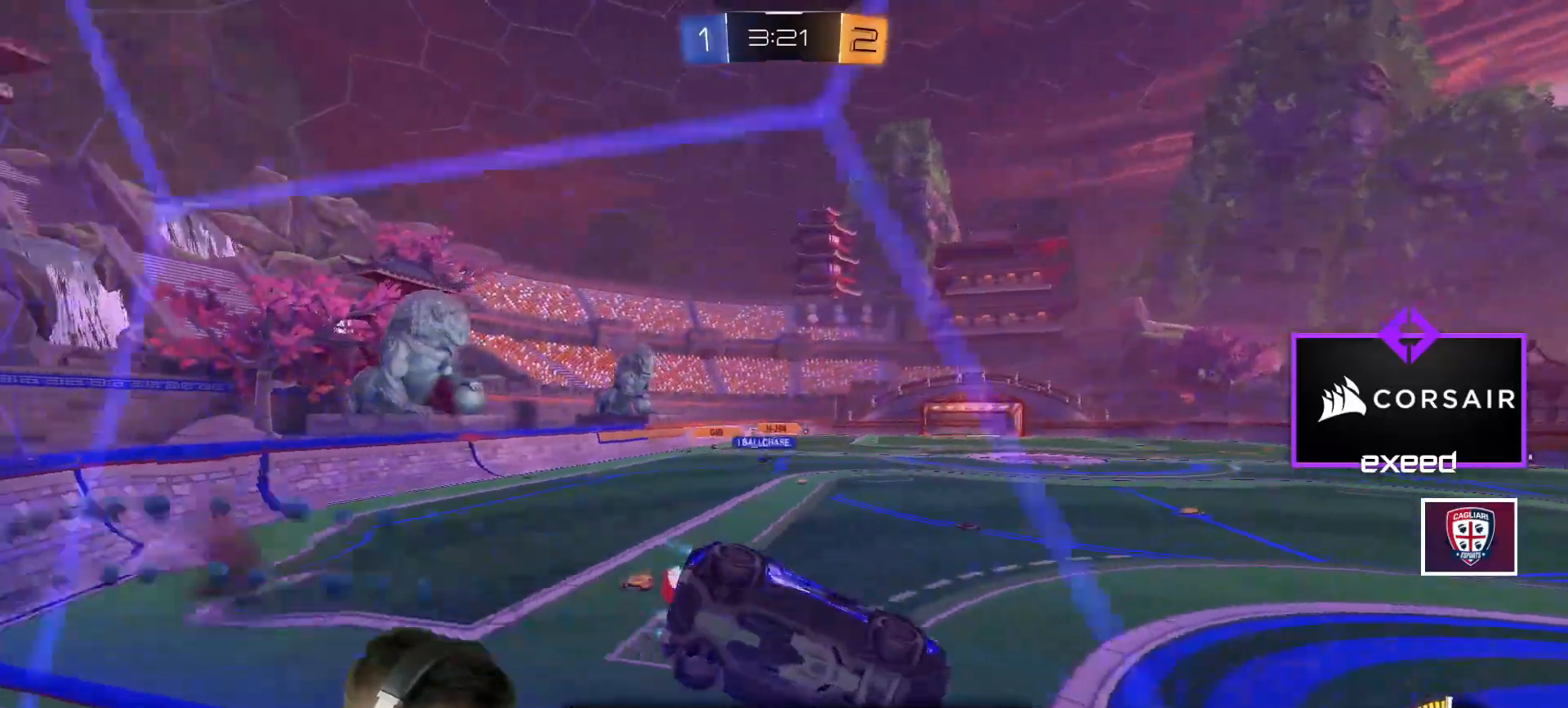
{"keys": ["w"], "mouse": ["left"], "events": [[67, "mouse_right", "up"], [100, "mouse_left", "up"], [167, "shift", "up"], [234, "s", "up"], [301, "d", "up"], [467, "mouse_left", "down"], [467, "w", "down"]]}
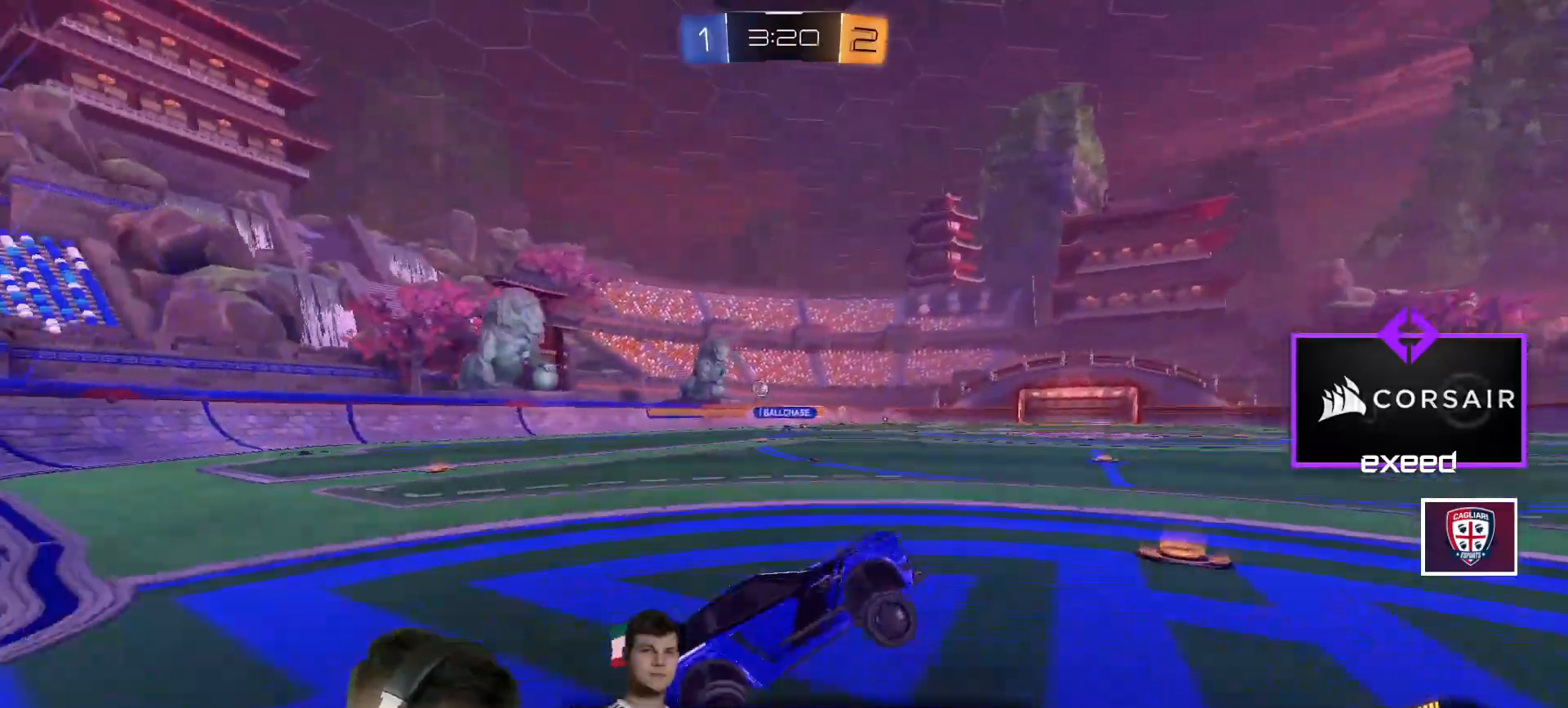
{"keys": ["a", "w"], "mouse": [], "events": [[66, "mouse_right", "down"], [133, "a", "down"], [267, "mouse_right", "up"], [367, "mouse_left", "up"]]}
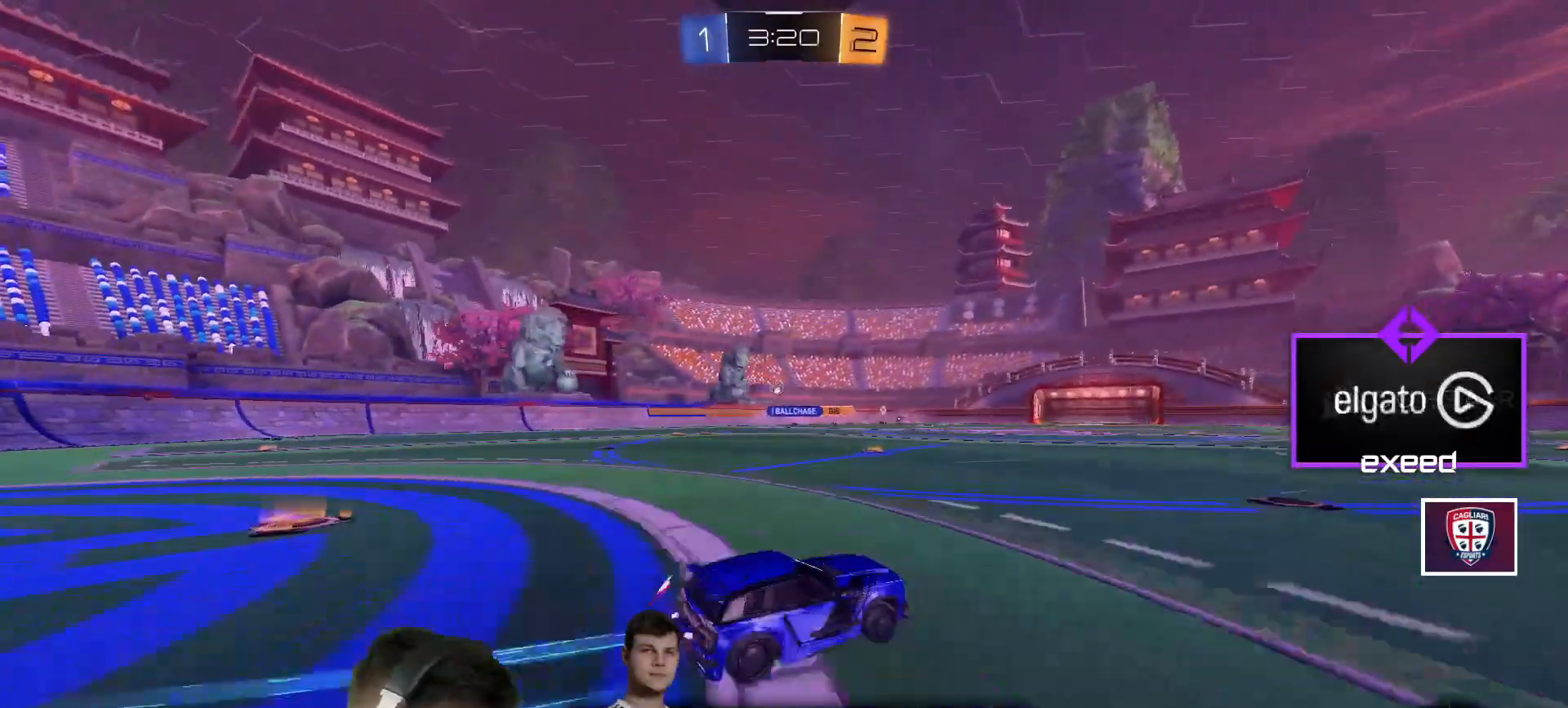
{"keys": ["w"], "mouse": [], "events": [[100, "mouse_left", "down"], [334, "mouse_left", "up"], [434, "a", "up"]]}
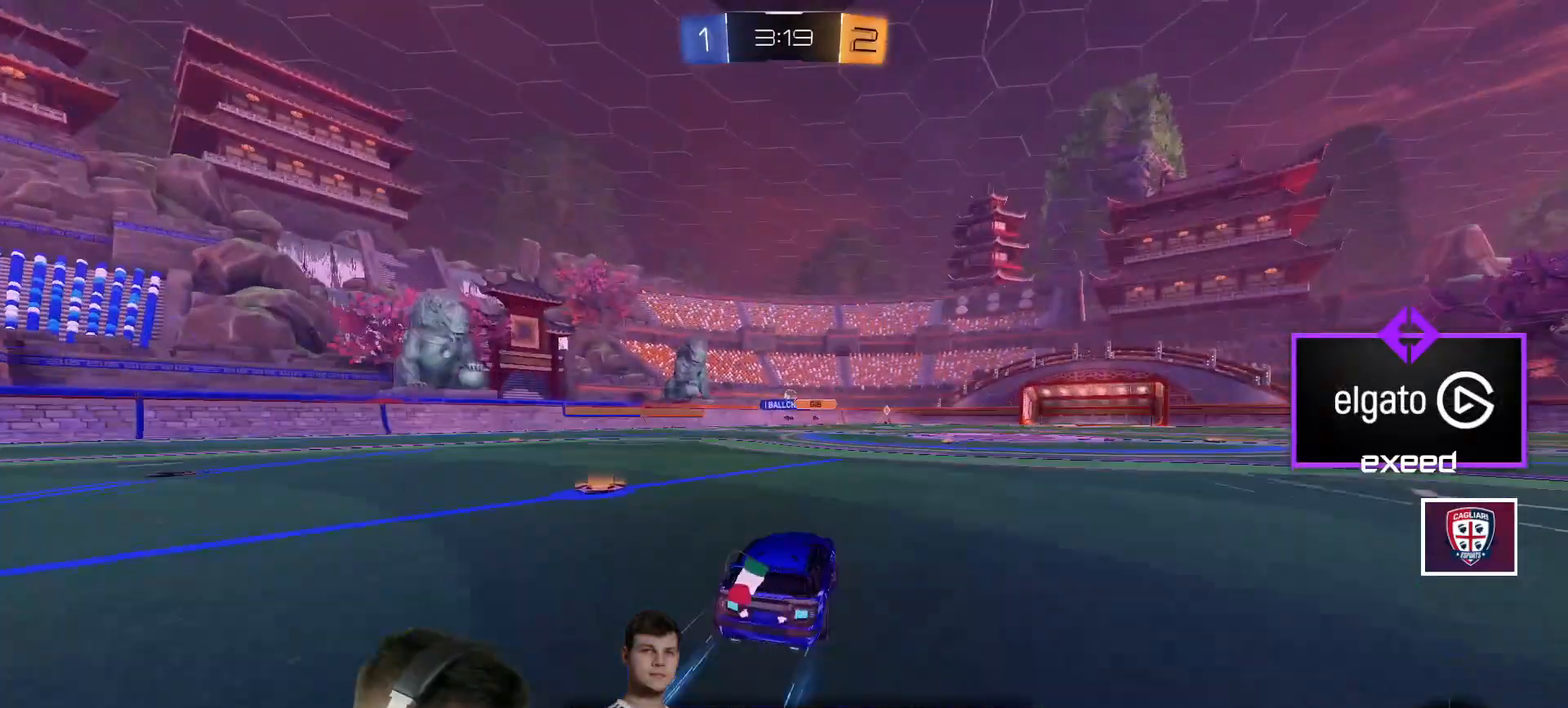
{"keys": ["w"], "mouse": [], "events": [[66, "d", "down"], [233, "d", "up"]]}